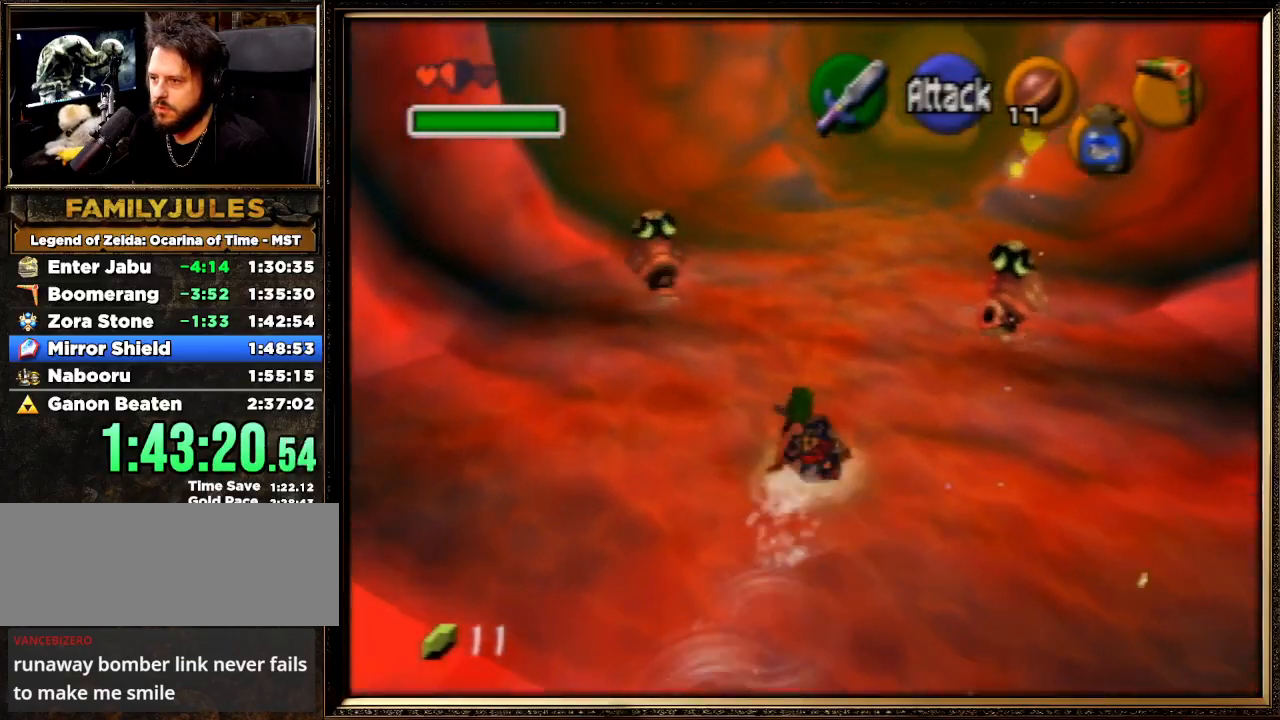
Gameplay with a controller (Nintendo layout); each line is a JSON object with the inputs held at the frame after it. "events" lists button and stick changes between this image and that frame as [ms after this image, input, new state], when the widget could be followed in between. Not read: L1 L3 R3.
{"buttons": [], "left_stick": "up", "events": [[67, "A", "down"], [433, "A", "up"]]}
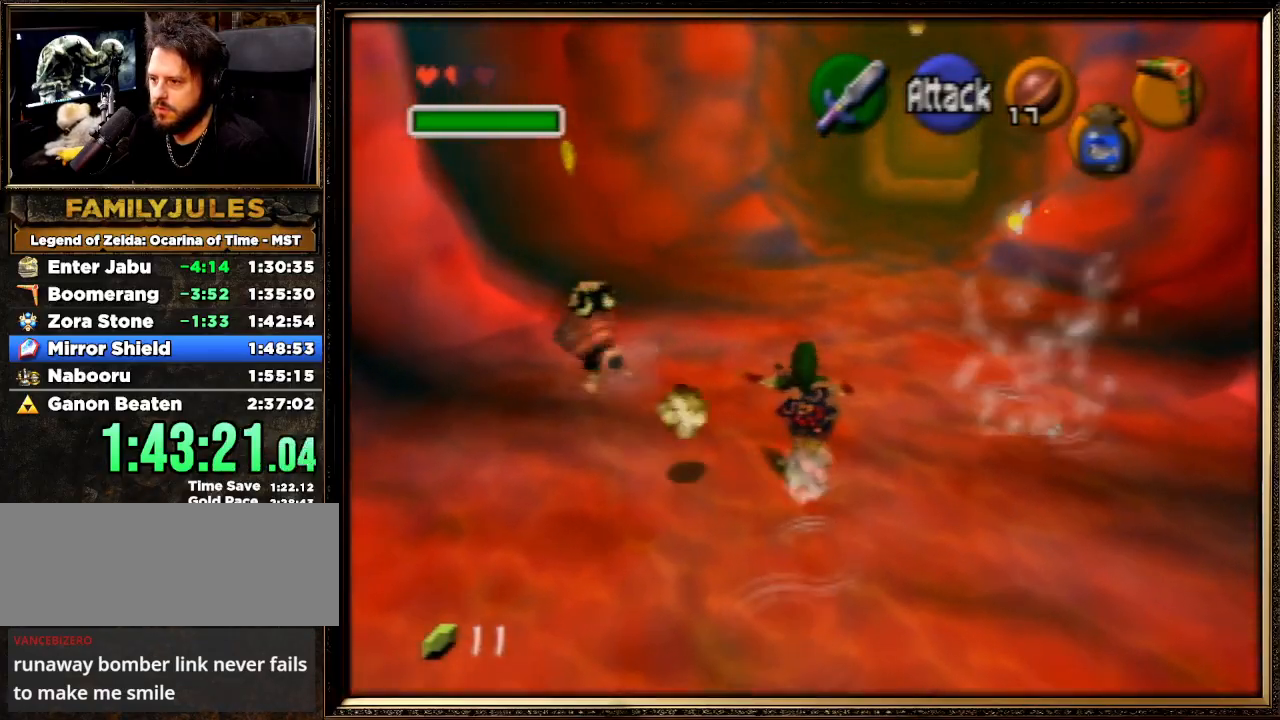
{"buttons": ["A"], "left_stick": "up", "events": [[300, "A", "down"]]}
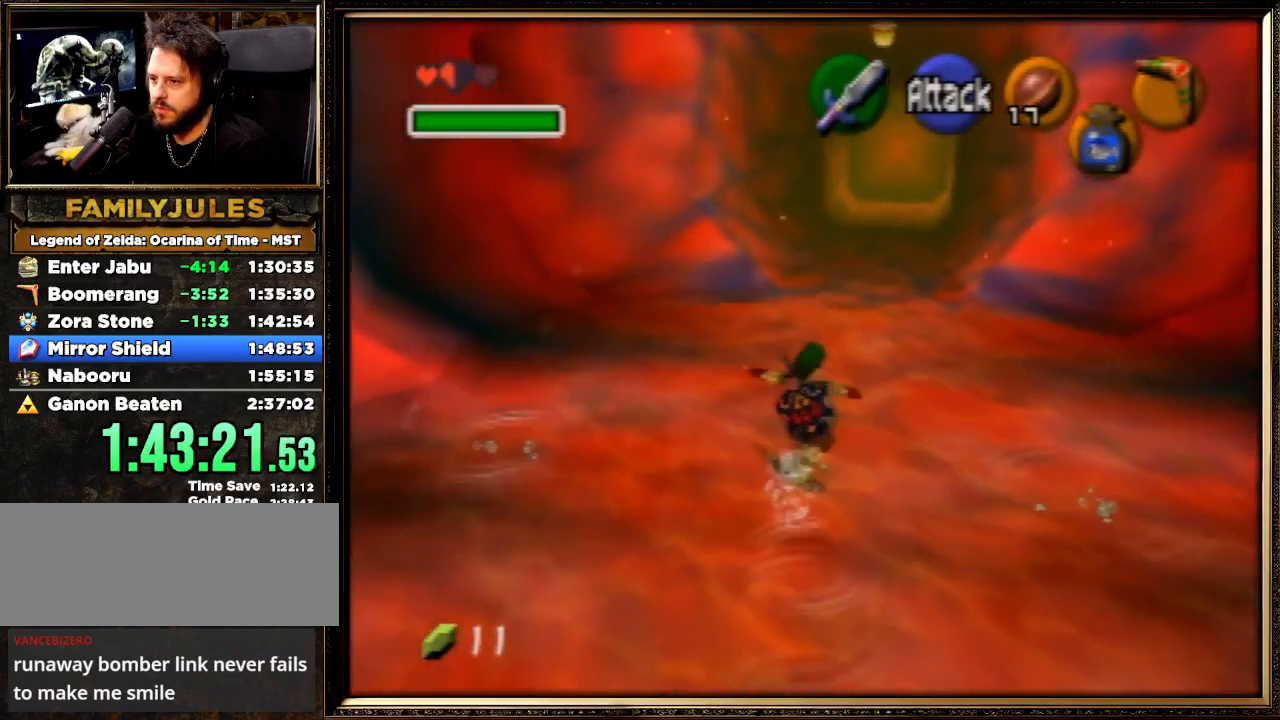
{"buttons": [], "left_stick": "up", "events": [[233, "A", "up"]]}
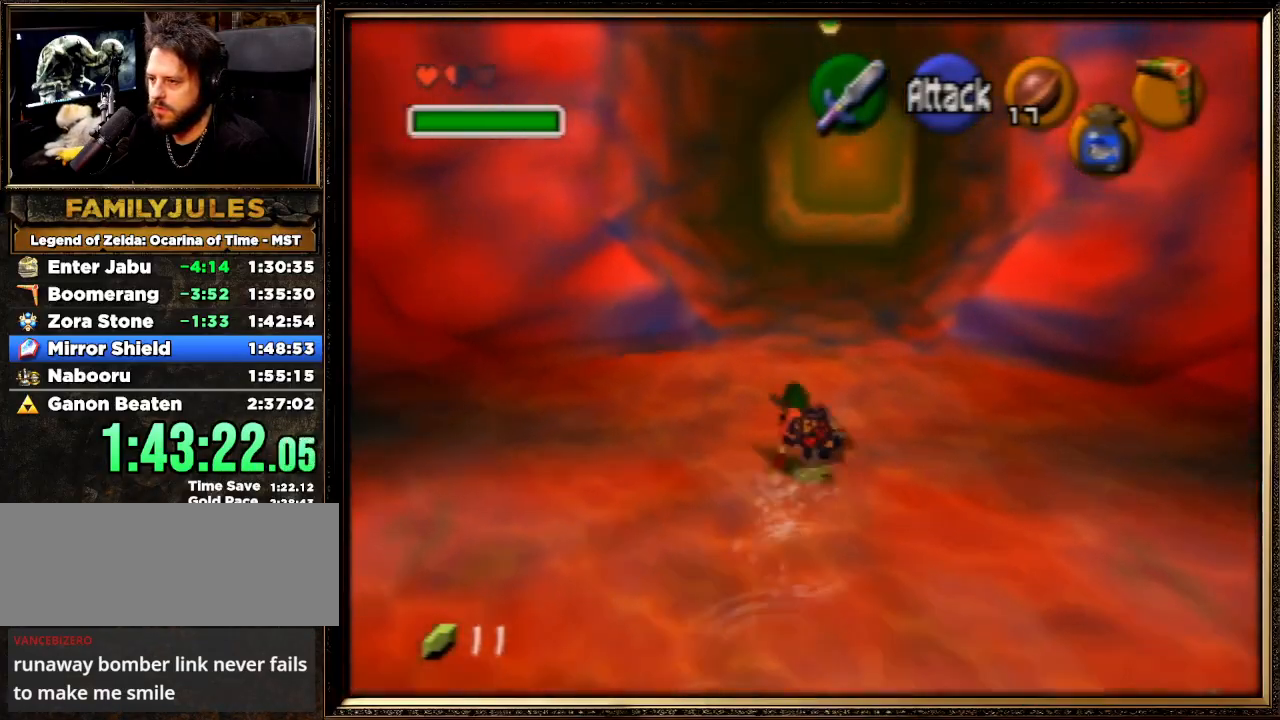
{"buttons": ["A"], "left_stick": "up", "events": [[33, "A", "down"]]}
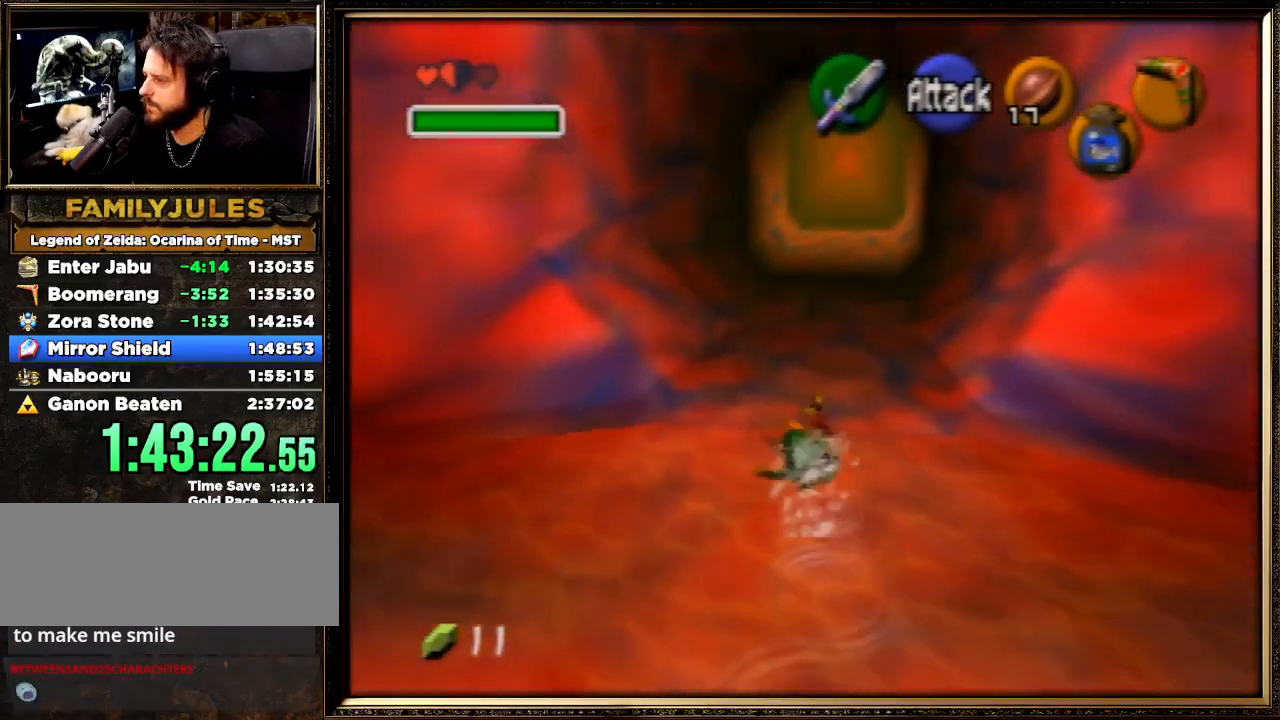
{"buttons": ["A"], "left_stick": "up", "events": [[33, "A", "up"], [300, "A", "down"]]}
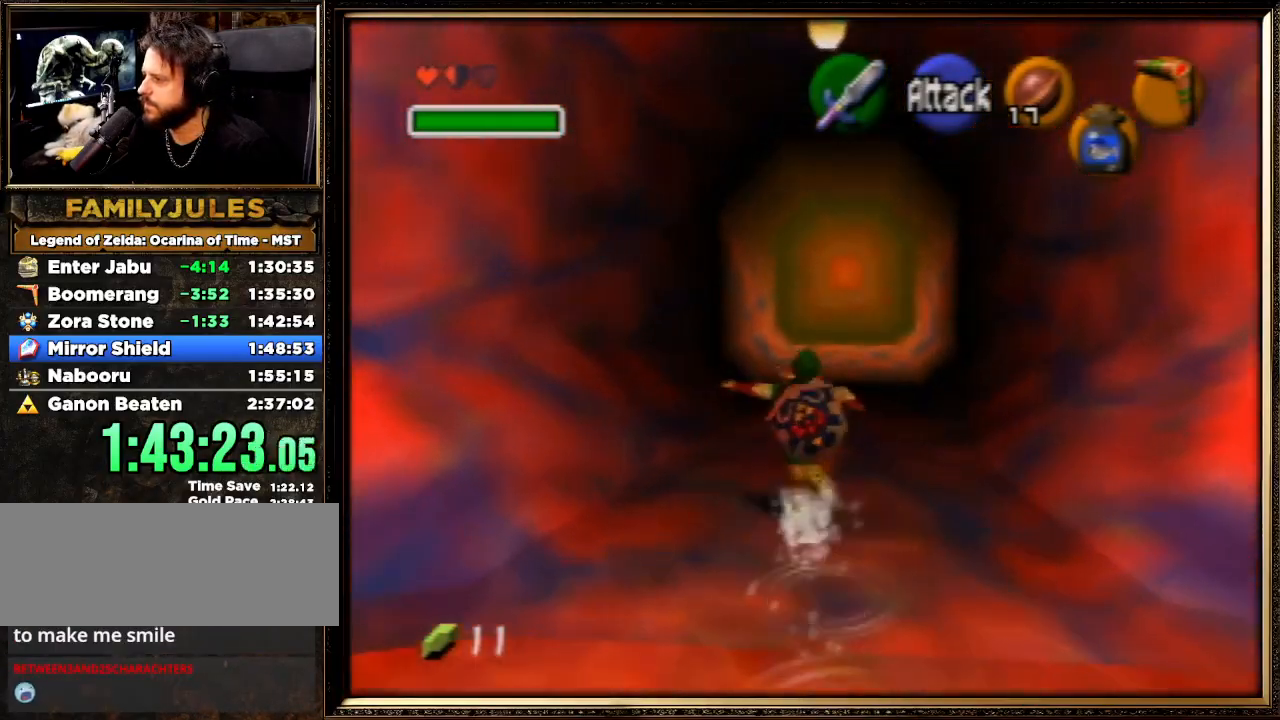
{"buttons": [], "left_stick": "up", "events": [[333, "A", "up"]]}
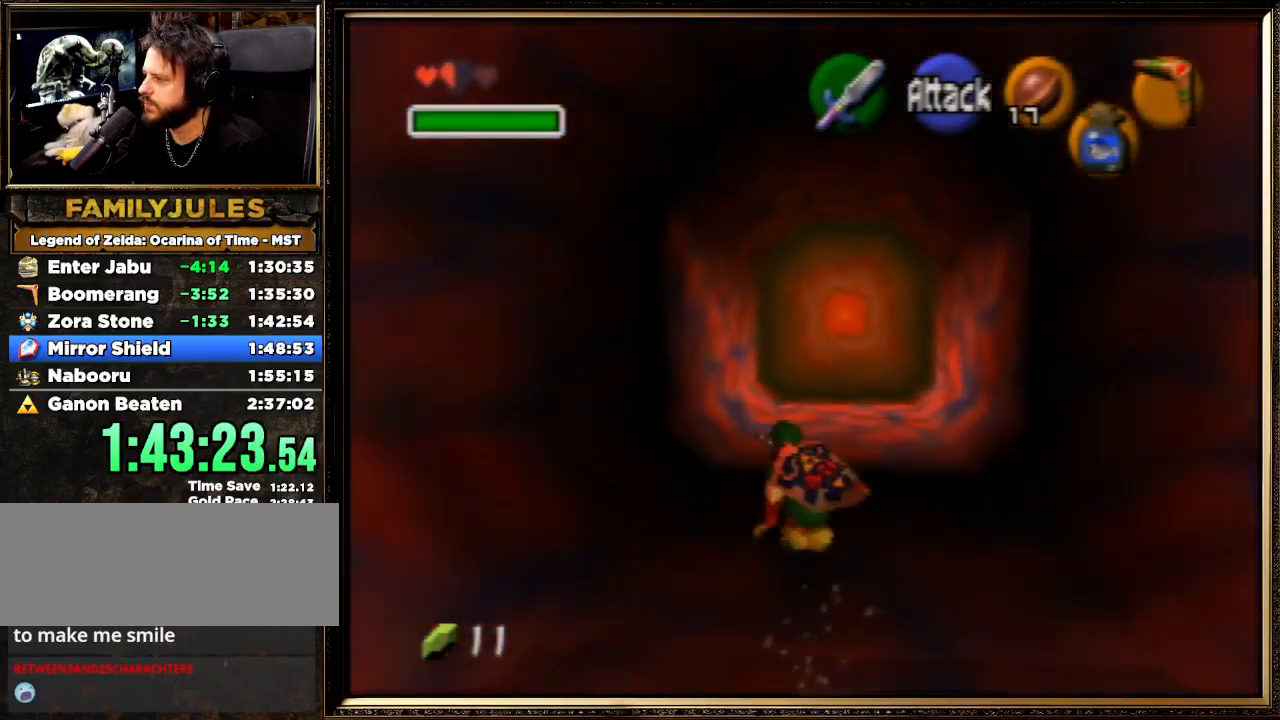
{"buttons": ["A"], "left_stick": "up", "events": [[100, "A", "down"]]}
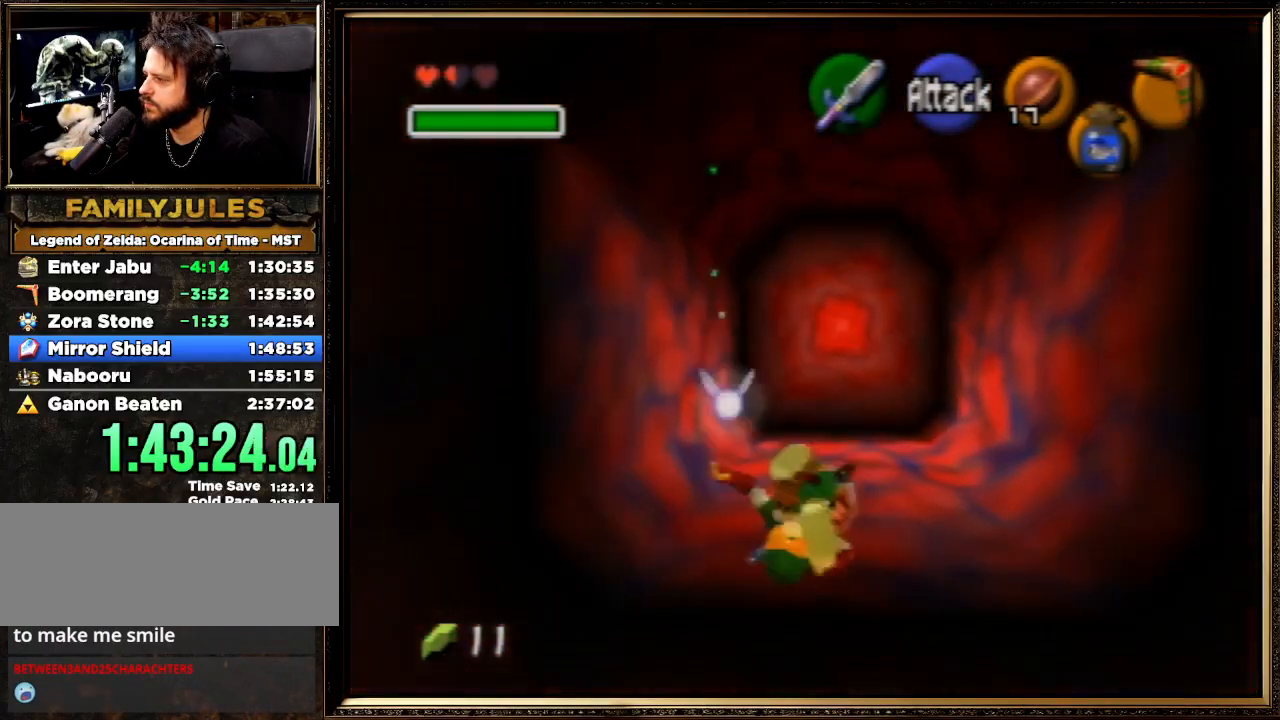
{"buttons": [], "left_stick": "up", "events": [[167, "A", "up"]]}
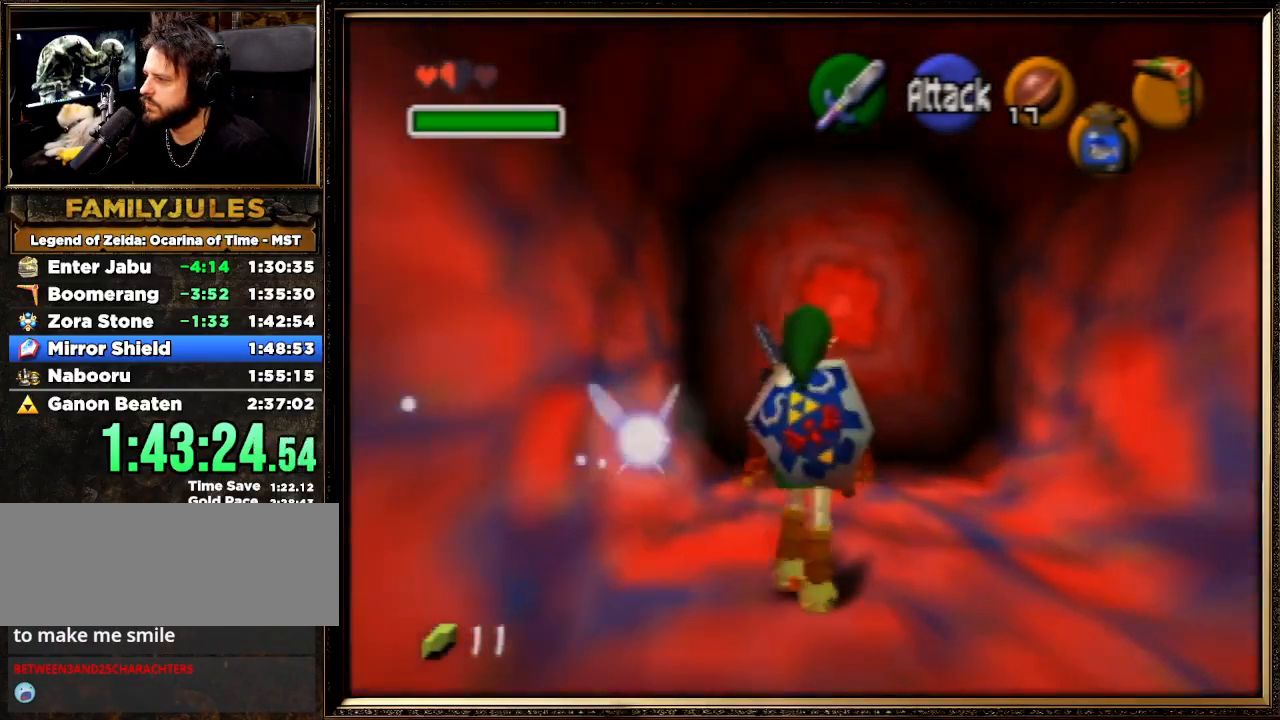
{"buttons": [], "left_stick": "up", "events": []}
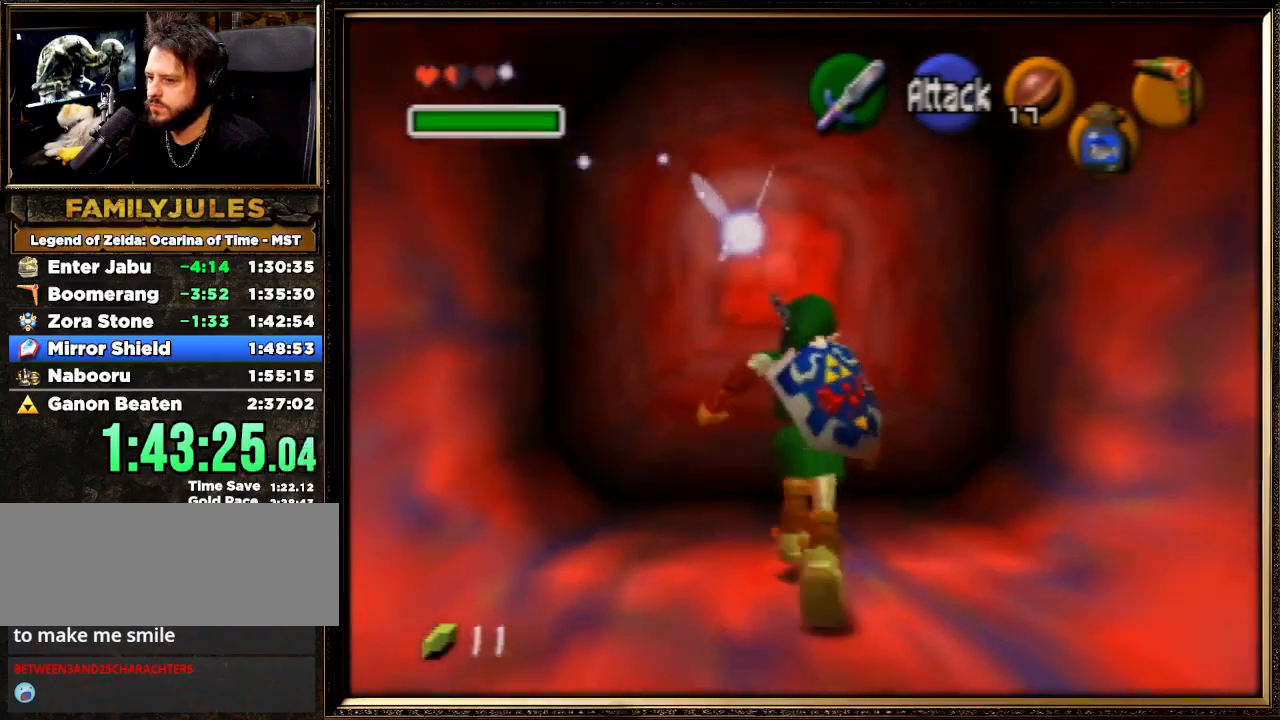
{"buttons": ["A"], "left_stick": "up", "events": [[400, "A", "down"]]}
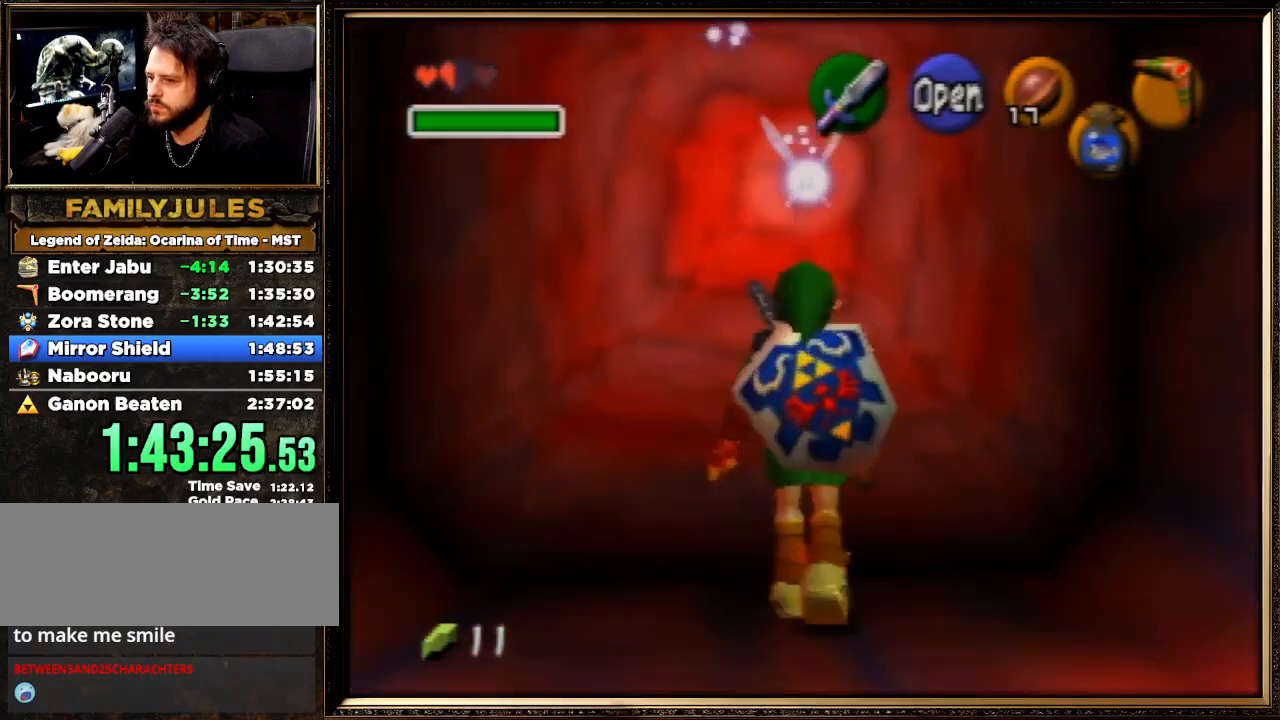
{"buttons": [], "left_stick": "center", "events": [[67, "A", "up"], [400, "left_stick", "center"]]}
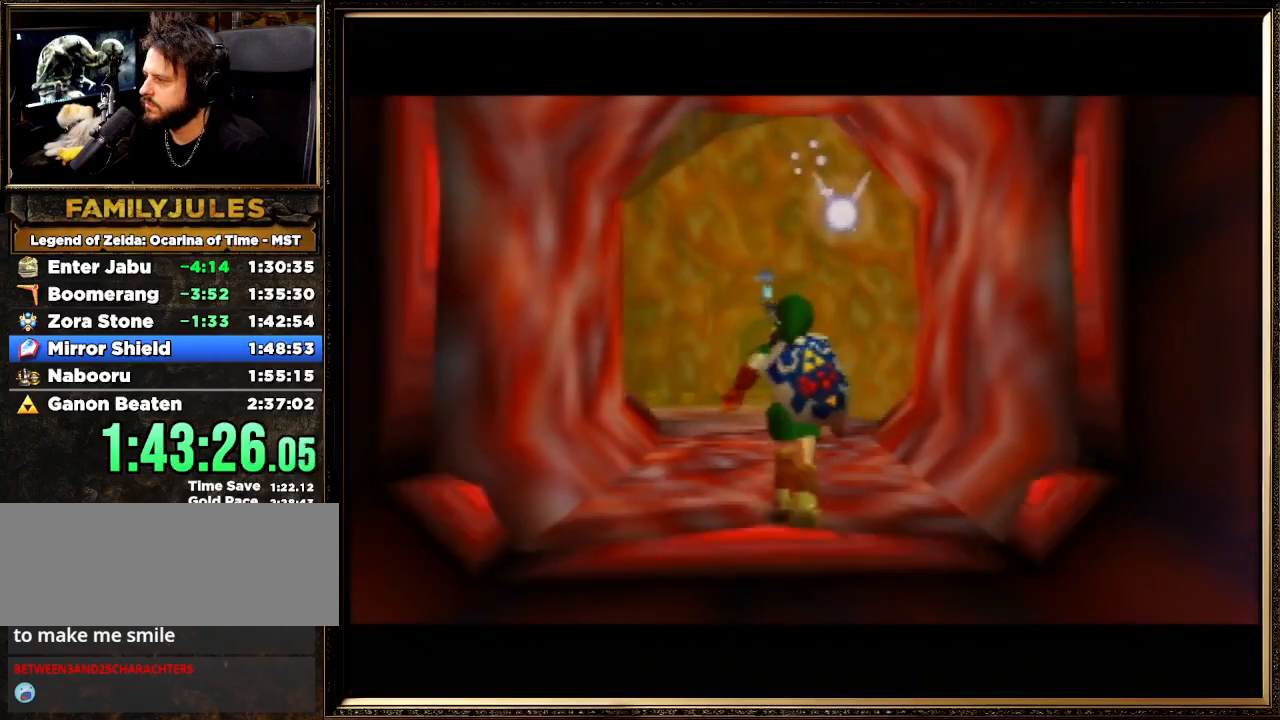
{"buttons": [], "left_stick": "up", "events": [[67, "left_stick", "up"]]}
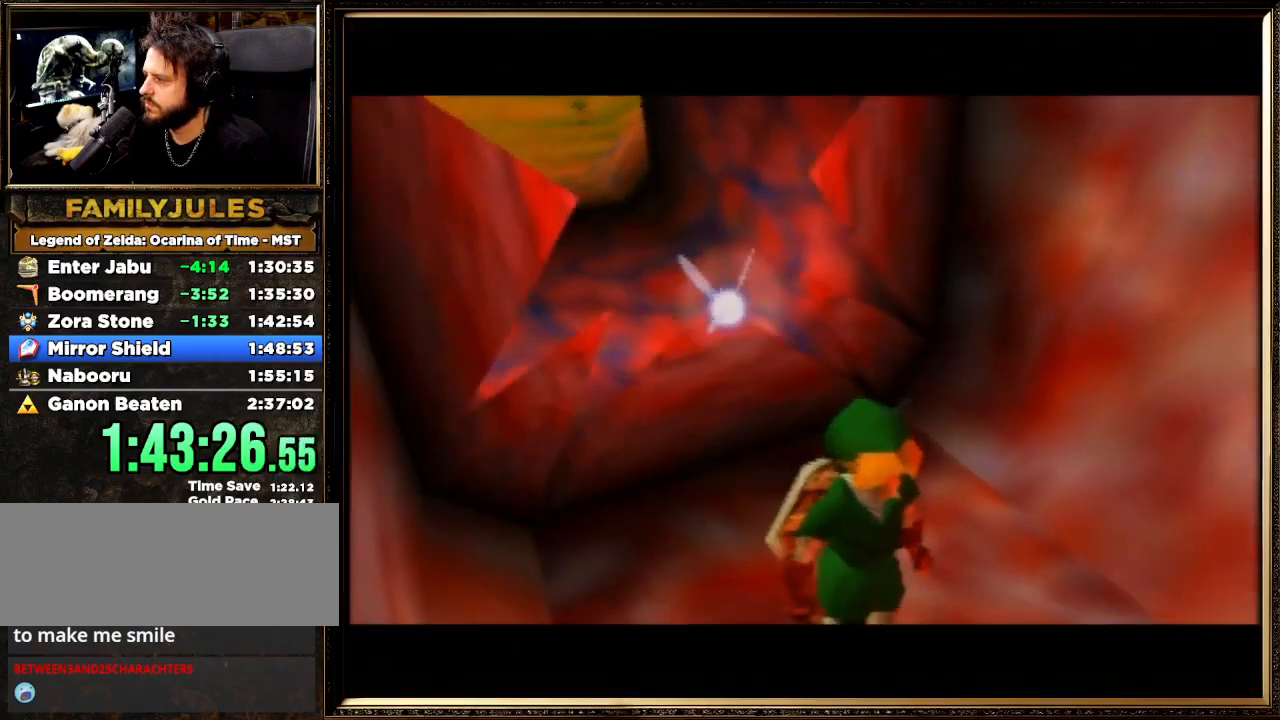
{"buttons": [], "left_stick": "up", "events": []}
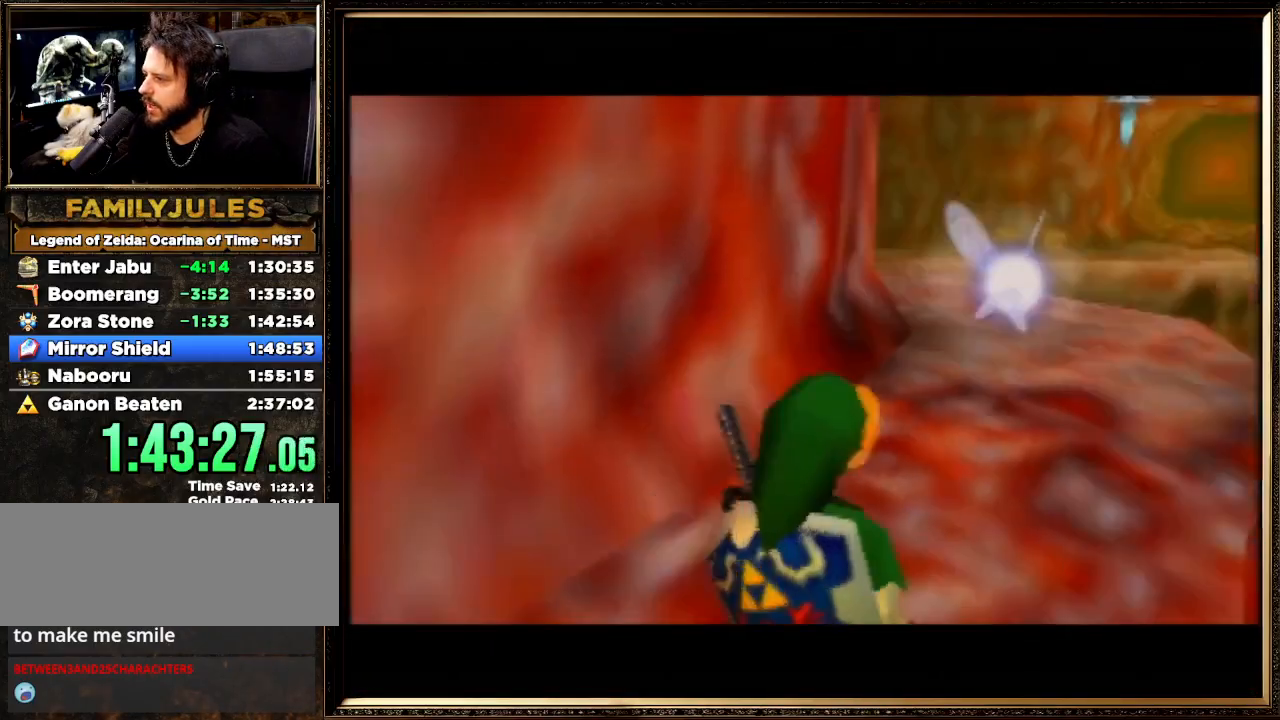
{"buttons": [], "left_stick": "up", "events": []}
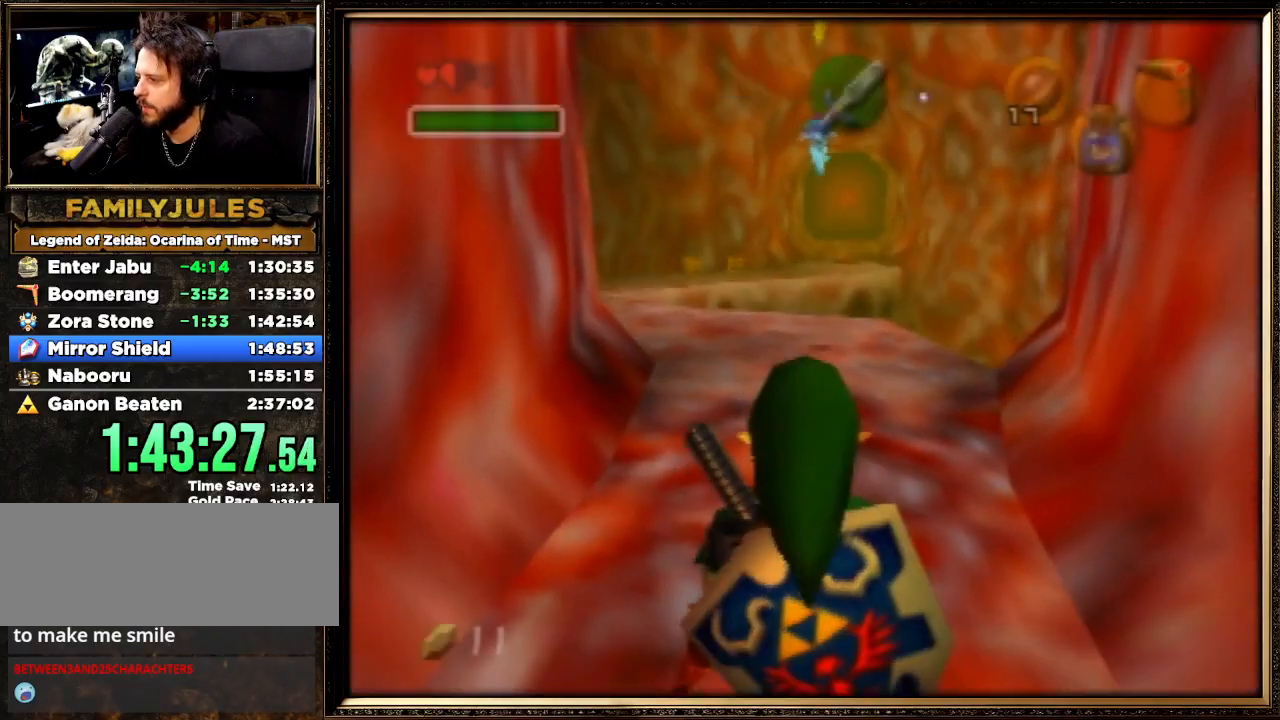
{"buttons": ["A"], "left_stick": "up", "events": [[333, "A", "down"]]}
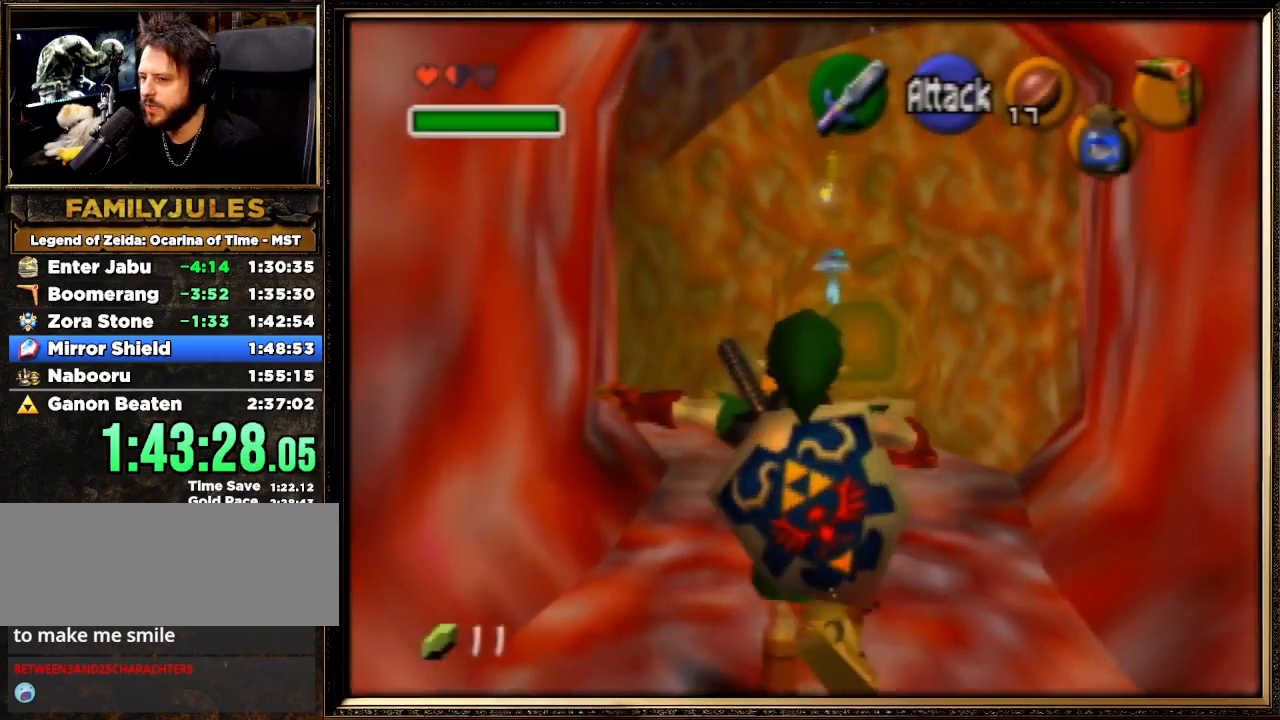
{"buttons": [], "left_stick": "up", "events": [[300, "A", "up"]]}
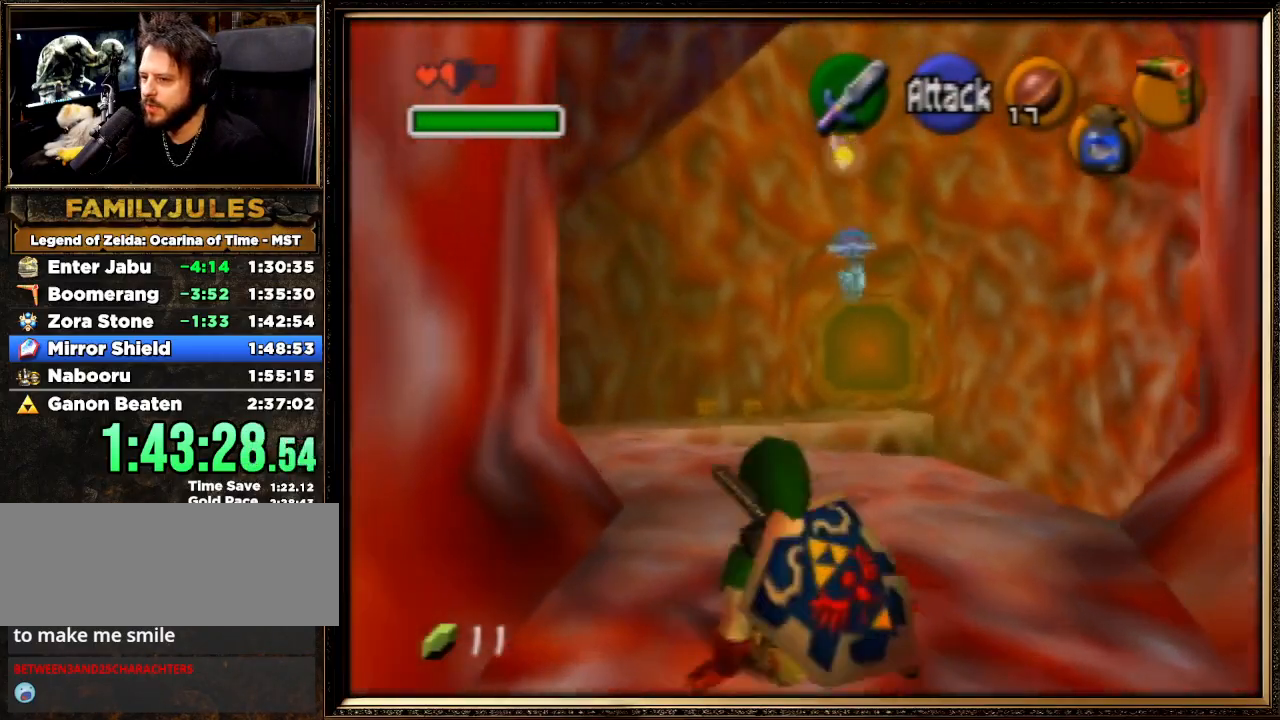
{"buttons": [], "left_stick": "up", "events": []}
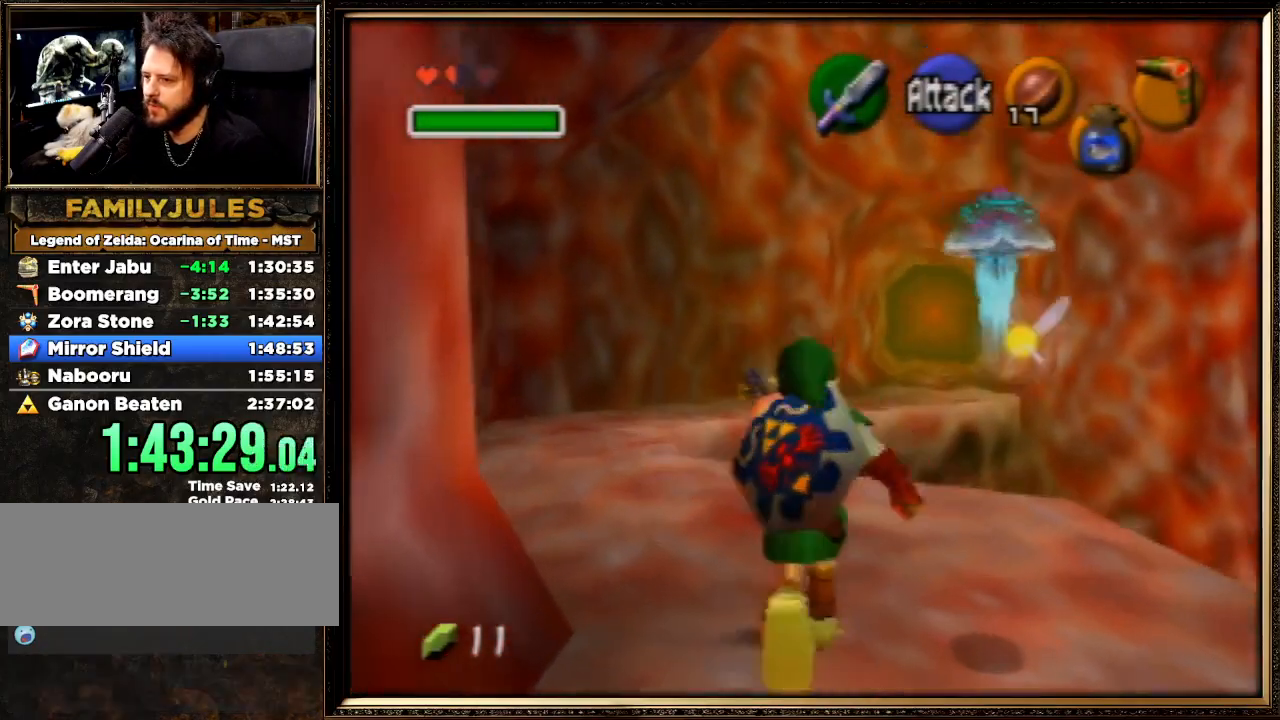
{"buttons": [], "left_stick": "up", "events": []}
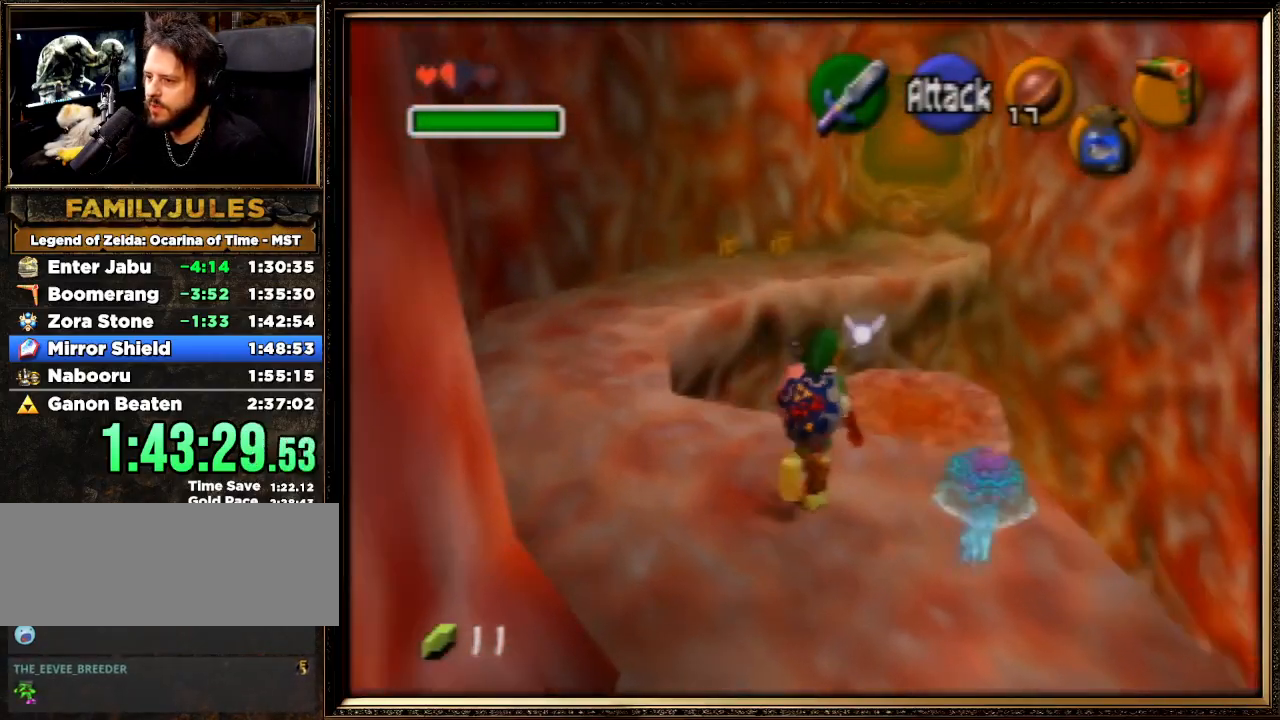
{"buttons": [], "left_stick": "up", "events": []}
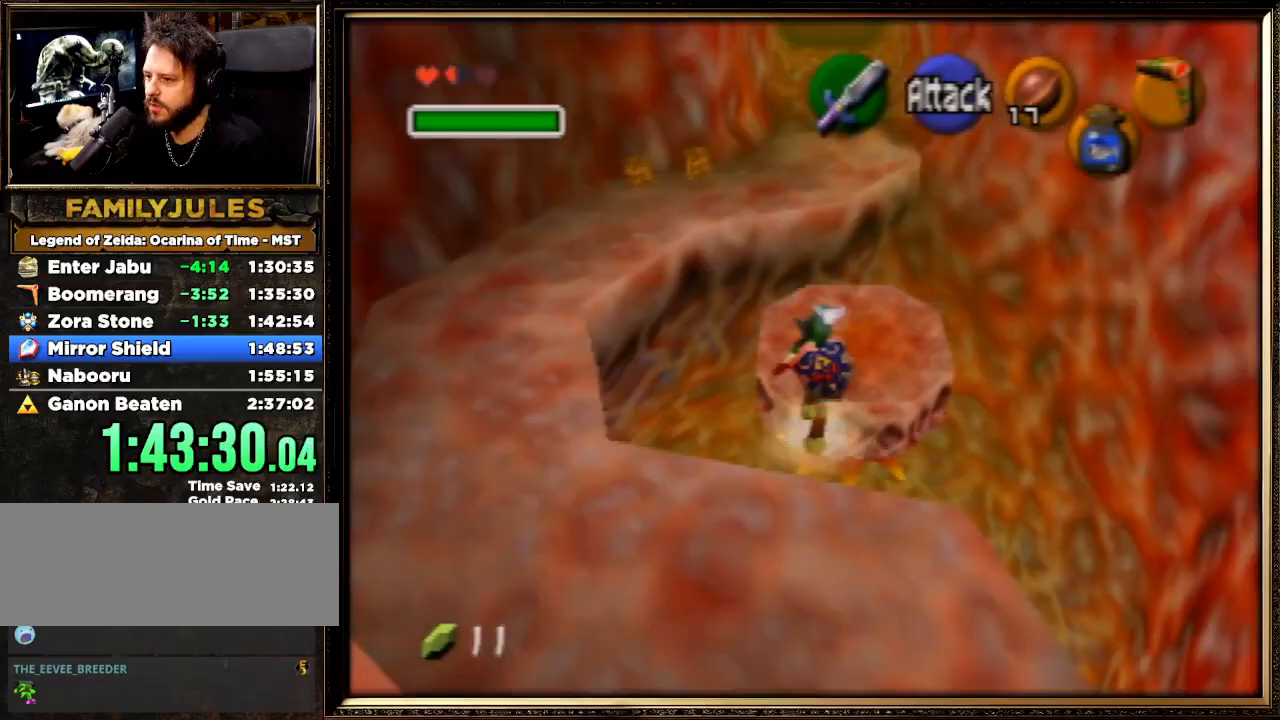
{"buttons": [], "left_stick": "up-right", "events": [[300, "left_stick", "up-right"]]}
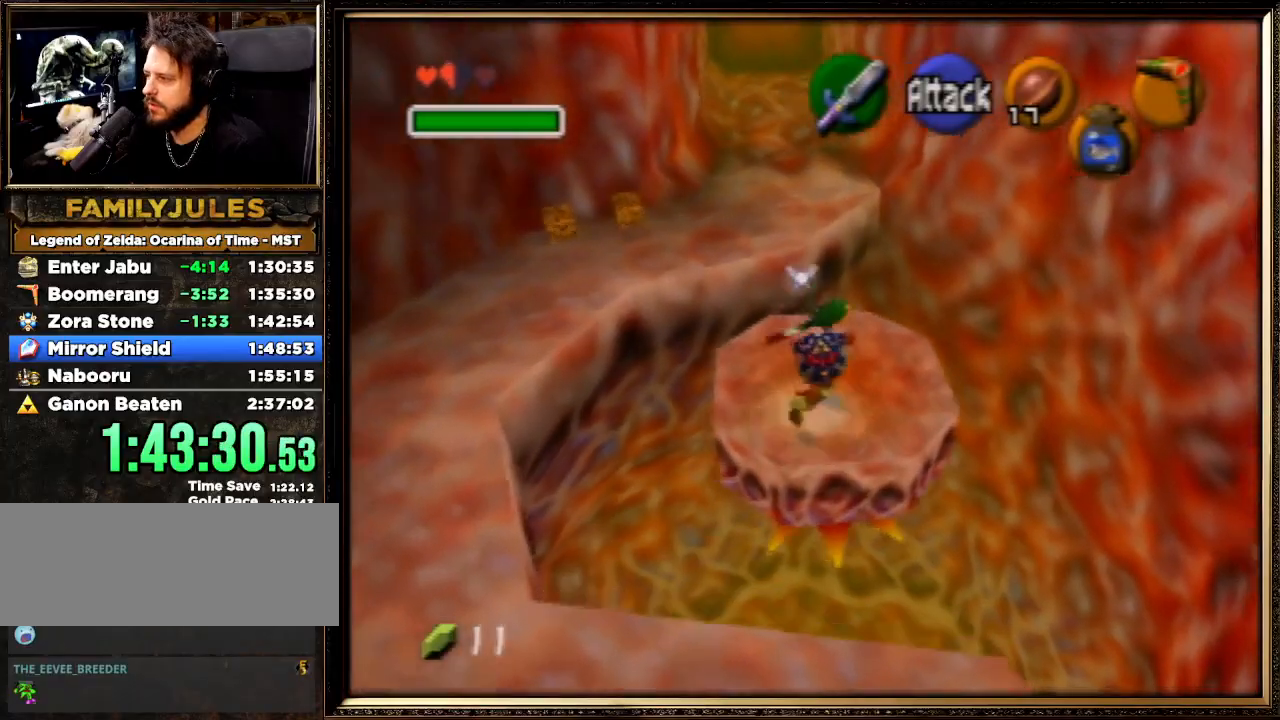
{"buttons": [], "left_stick": "up-right", "events": [[300, "left_stick", "right"], [500, "left_stick", "up-right"]]}
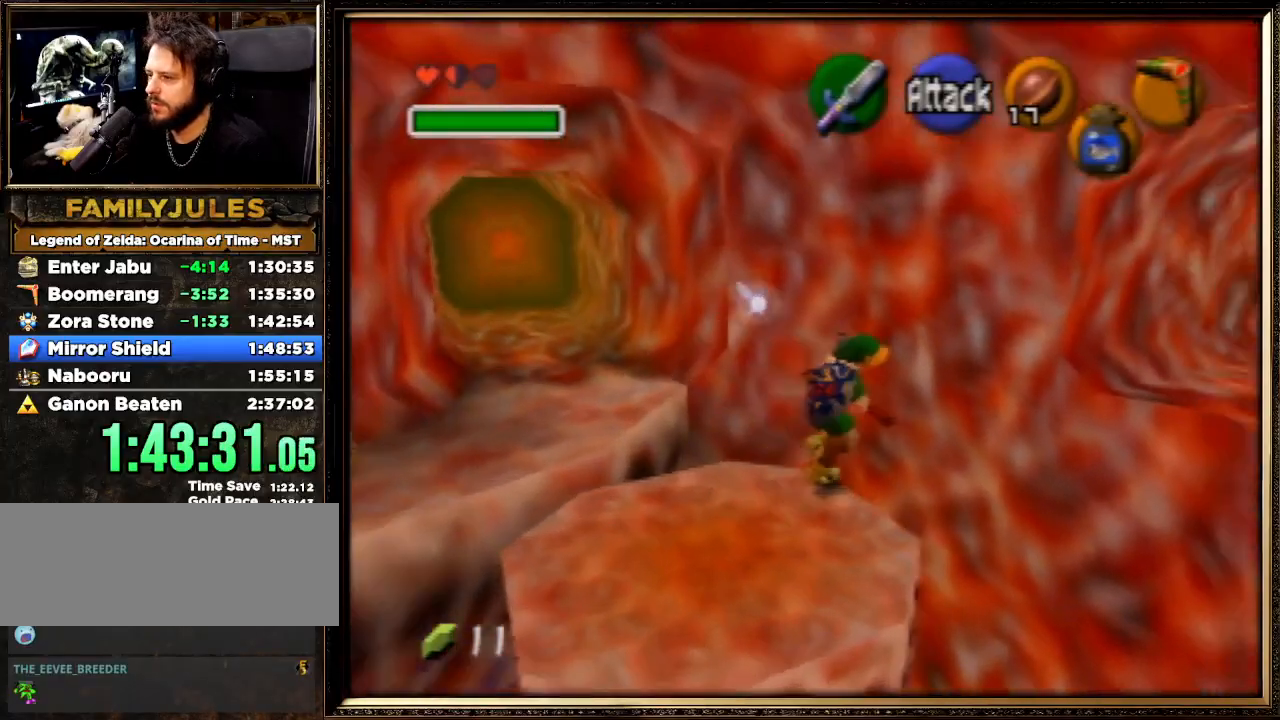
{"buttons": ["A"], "left_stick": "up", "events": [[400, "left_stick", "up"], [467, "A", "down"]]}
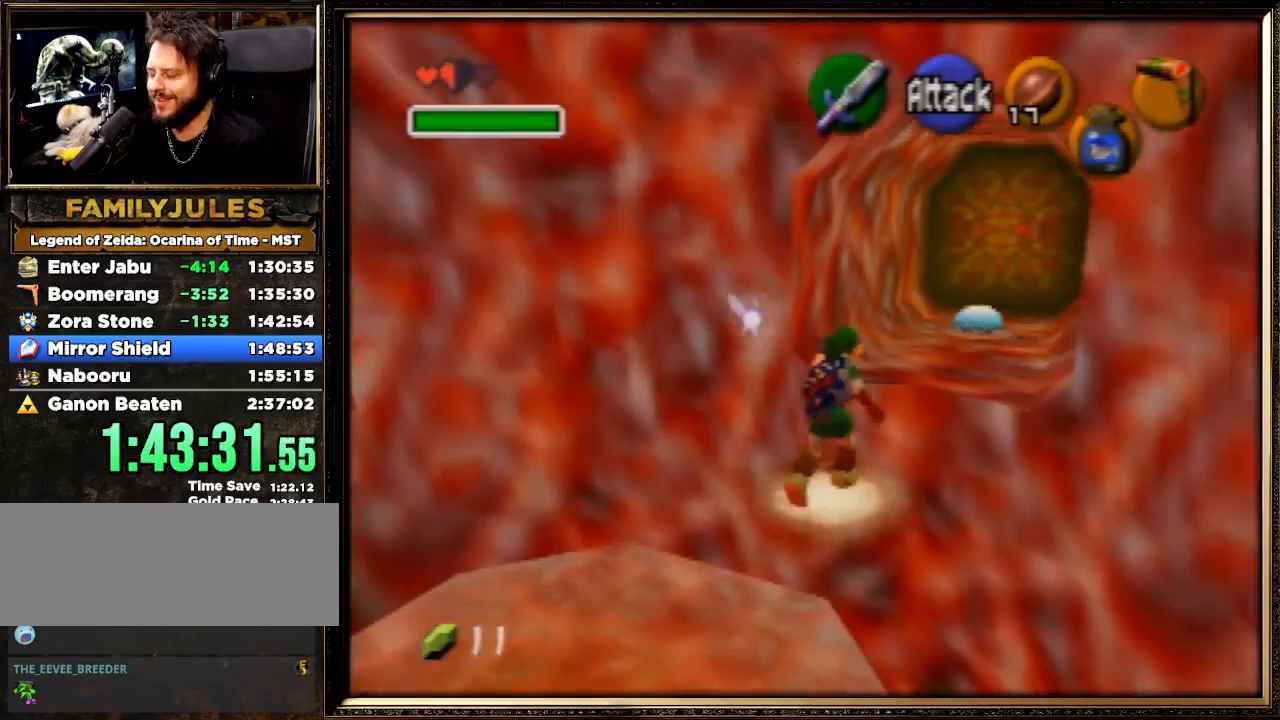
{"buttons": [], "left_stick": "up", "events": [[333, "A", "up"]]}
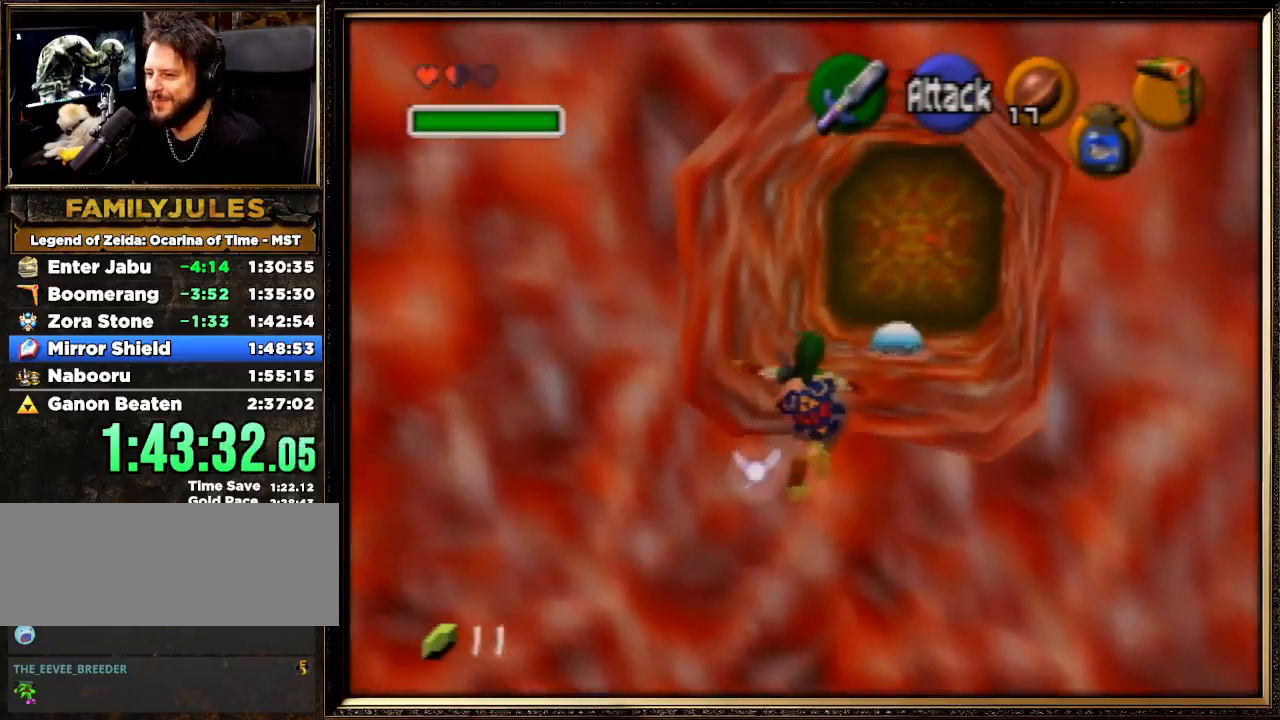
{"buttons": [], "left_stick": "up", "events": []}
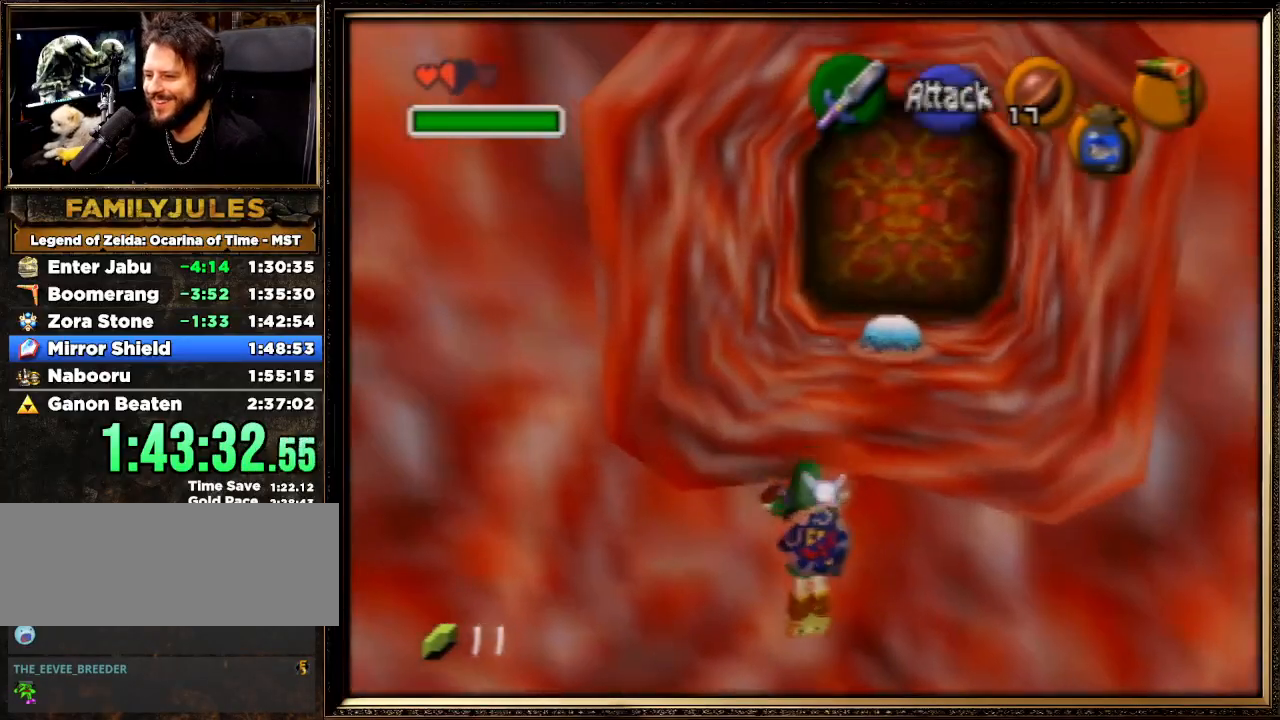
{"buttons": [], "left_stick": "up", "events": []}
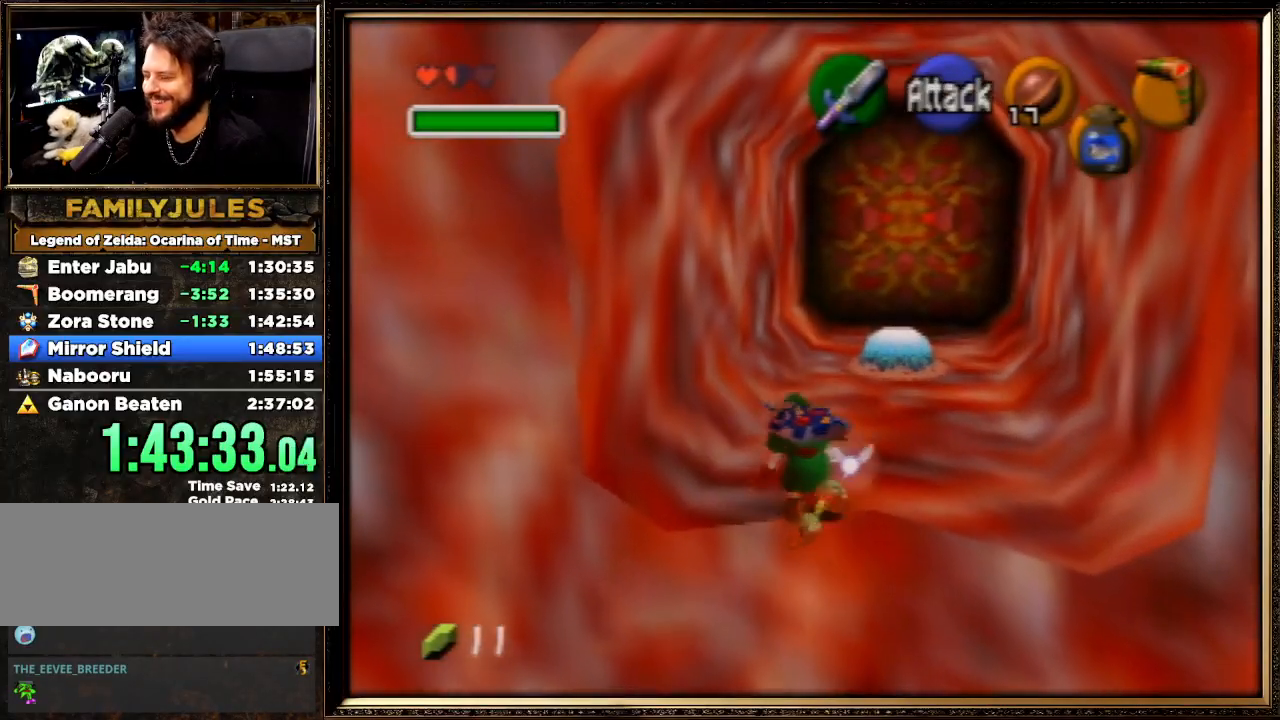
{"buttons": [], "left_stick": "up", "events": []}
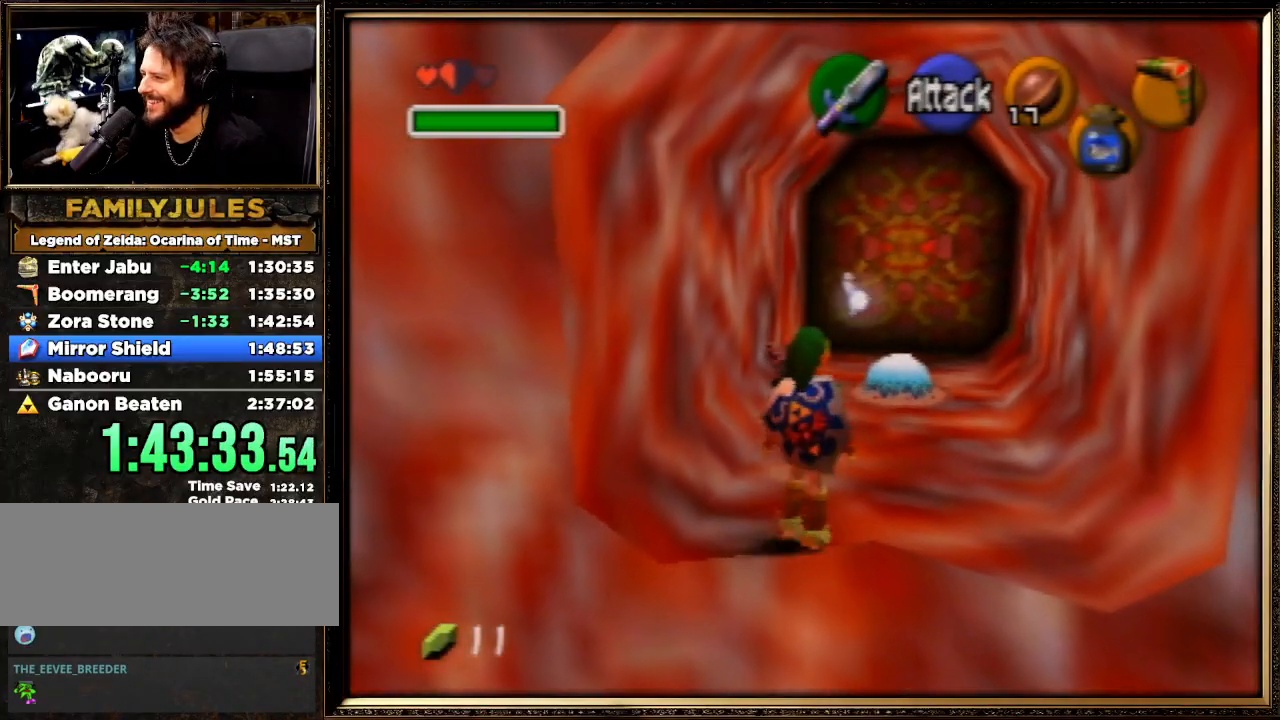
{"buttons": [], "left_stick": "up", "events": []}
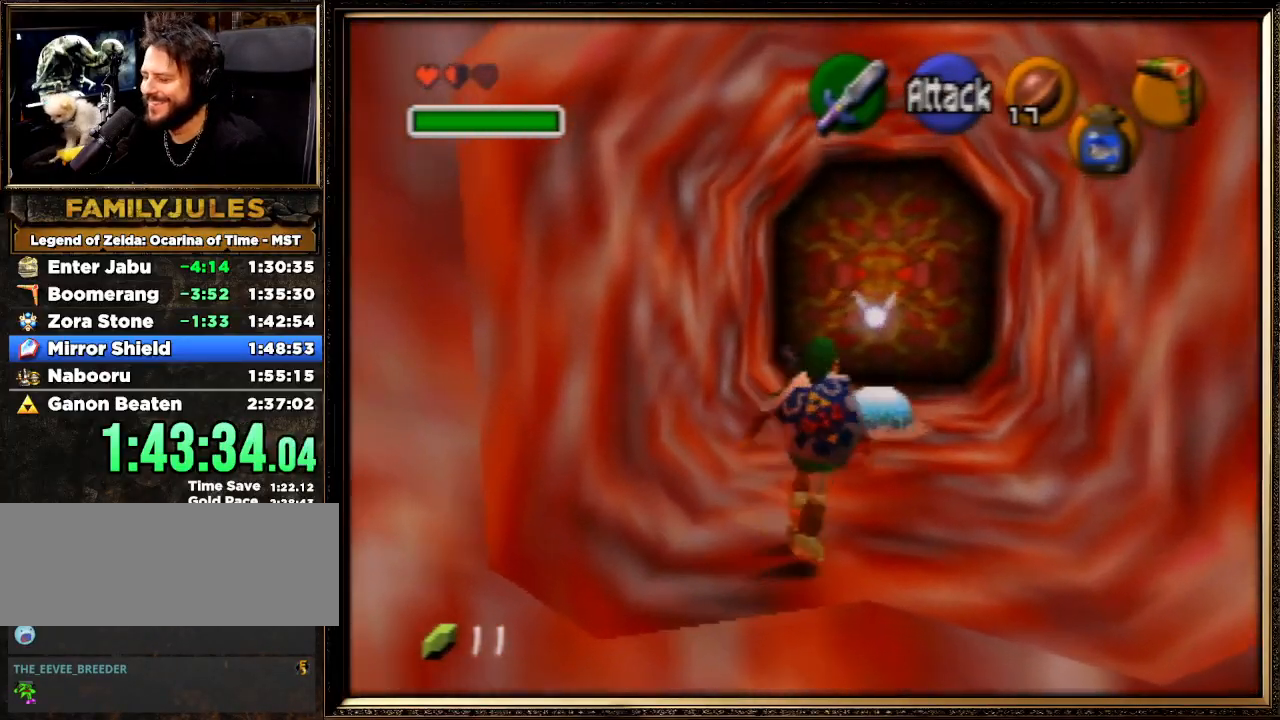
{"buttons": [], "left_stick": "up-left", "events": [[367, "left_stick", "up-left"]]}